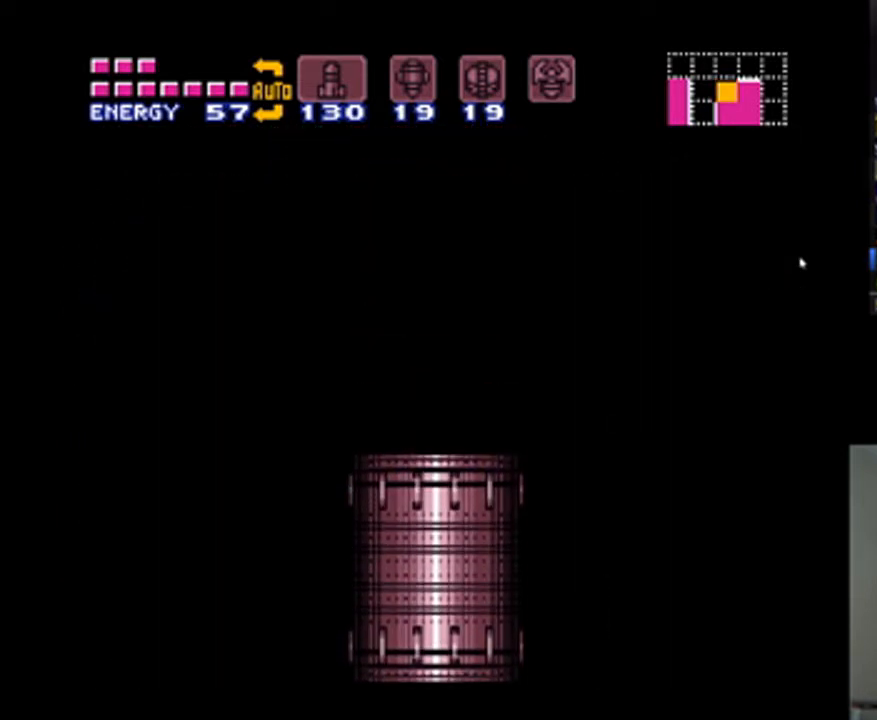
Gameplay with a controller (Nintendo layout); each line is a JSON object with the inputs held at the frame after it. "events" lists button and stick changes between this image and that frame as [ms after this image, input, new state], when the widget could be followed in between. Not read: L3 R3.
{"buttons": ["A", "B", "DPAD_LEFT"], "events": []}
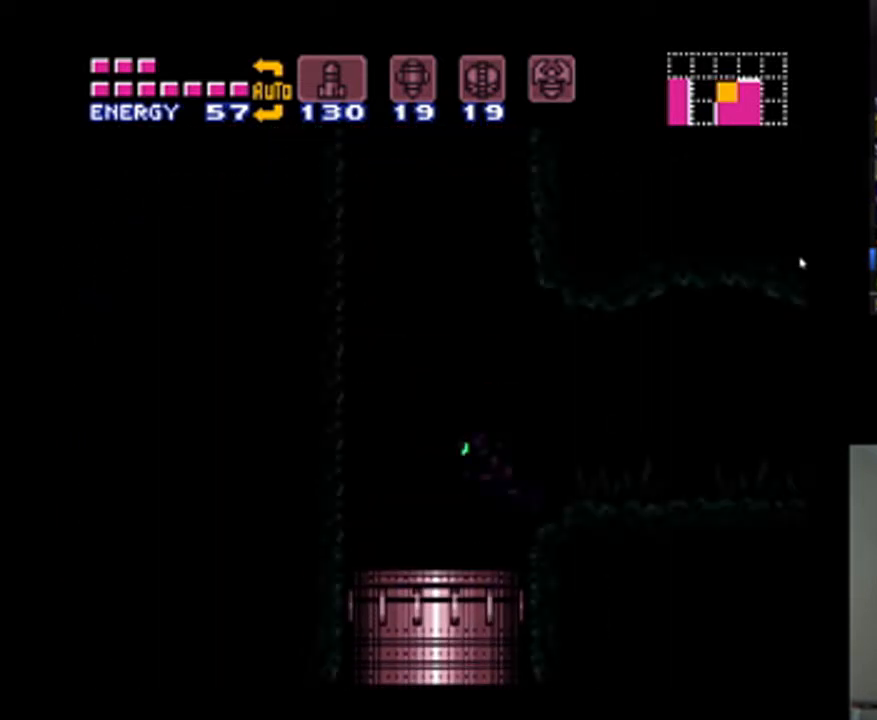
{"buttons": ["A", "B", "DPAD_LEFT"], "events": []}
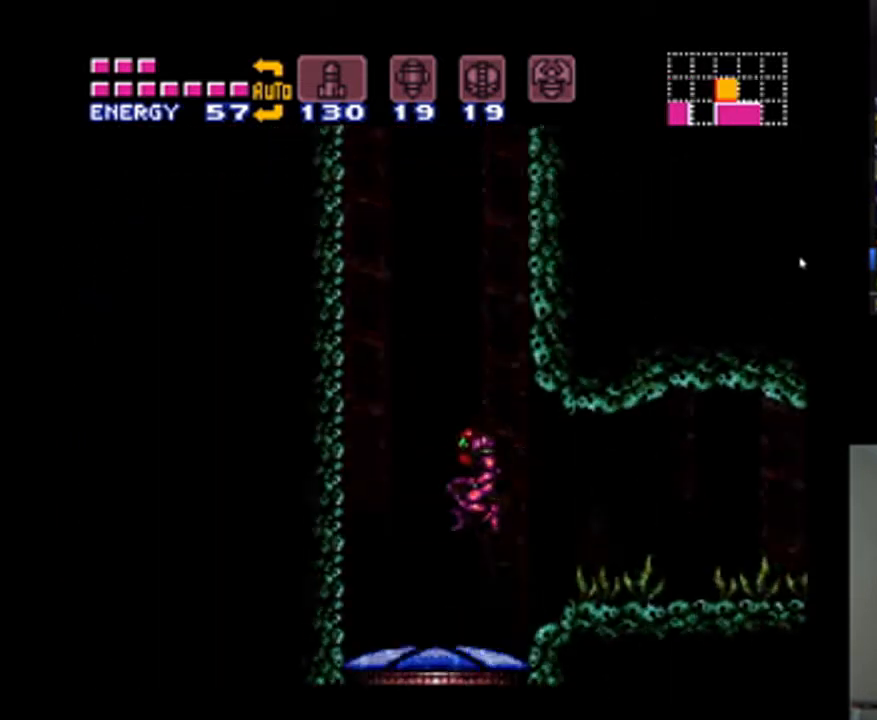
{"buttons": [], "events": [[367, "DPAD_LEFT", "up"], [467, "B", "up"], [500, "A", "up"]]}
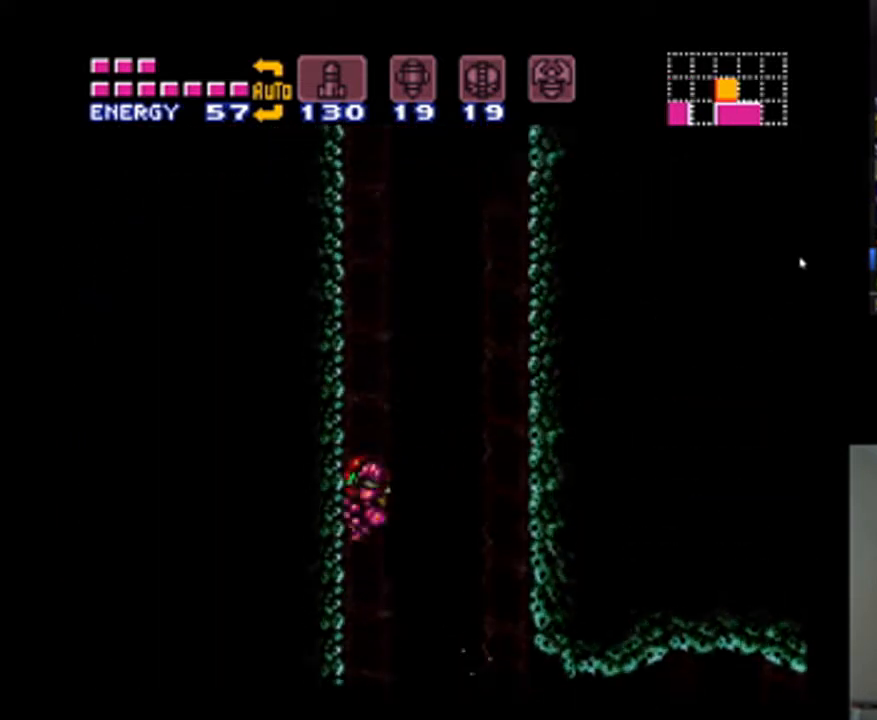
{"buttons": ["A", "B", "DPAD_LEFT"], "events": [[167, "DPAD_RIGHT", "down"], [200, "A", "down"], [200, "B", "down"], [267, "DPAD_RIGHT", "up"], [300, "DPAD_LEFT", "down"]]}
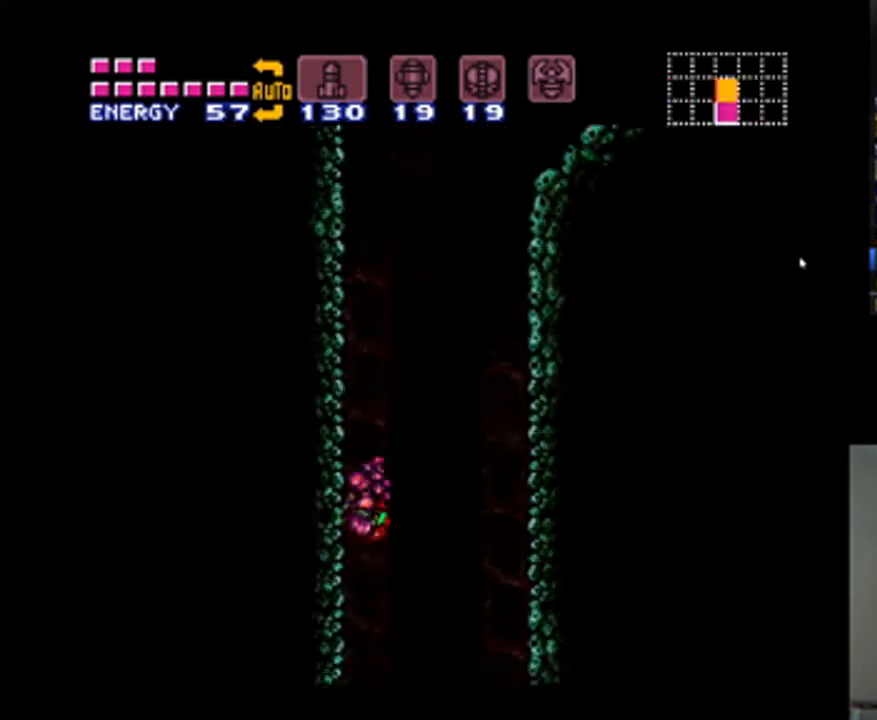
{"buttons": ["DPAD_RIGHT"], "events": [[100, "B", "up"], [133, "A", "up"], [133, "DPAD_LEFT", "up"], [467, "DPAD_RIGHT", "down"]]}
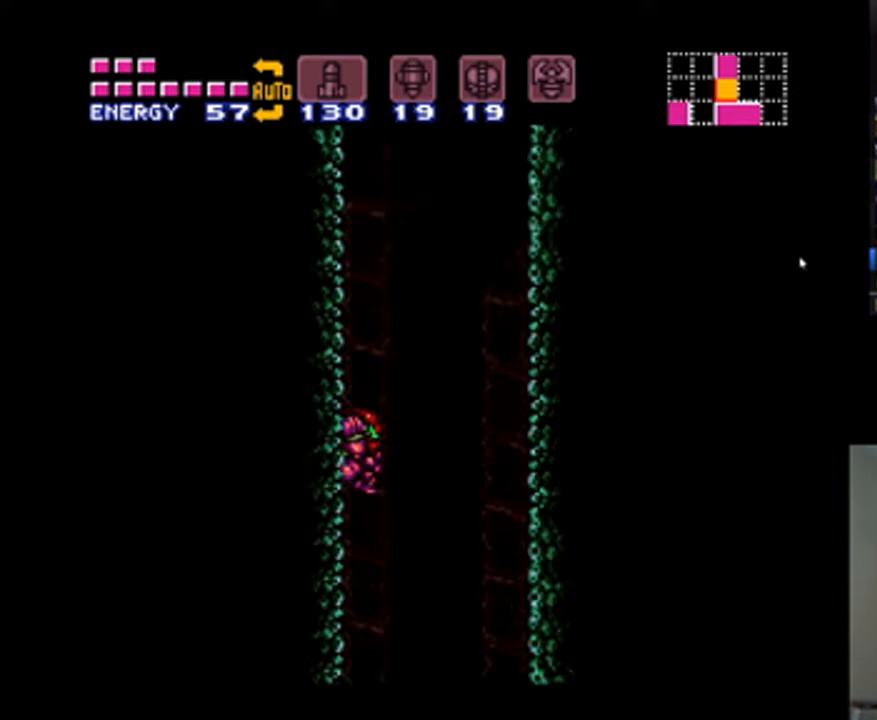
{"buttons": ["A", "B", "DPAD_DOWN"], "events": [[33, "A", "down"], [33, "B", "down"], [133, "DPAD_RIGHT", "up"], [167, "DPAD_LEFT", "down"], [367, "DPAD_LEFT", "up"], [500, "DPAD_DOWN", "down"]]}
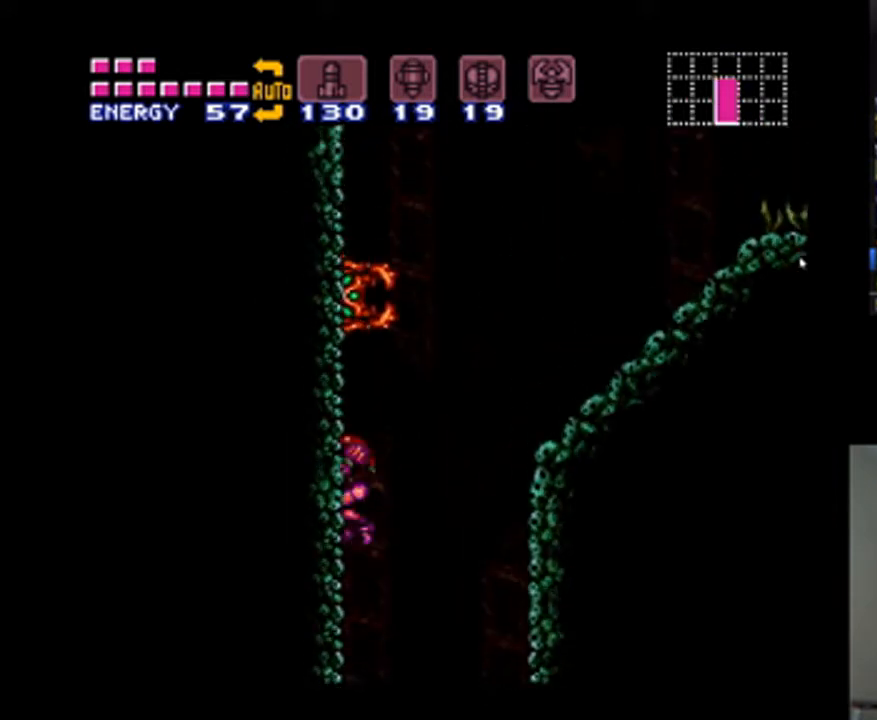
{"buttons": ["A", "B", "DPAD_LEFT"], "events": [[100, "DPAD_DOWN", "up"], [167, "DPAD_DOWN", "down"], [300, "DPAD_LEFT", "down"], [333, "DPAD_DOWN", "up"], [400, "DPAD_DOWN", "down"], [467, "DPAD_DOWN", "up"]]}
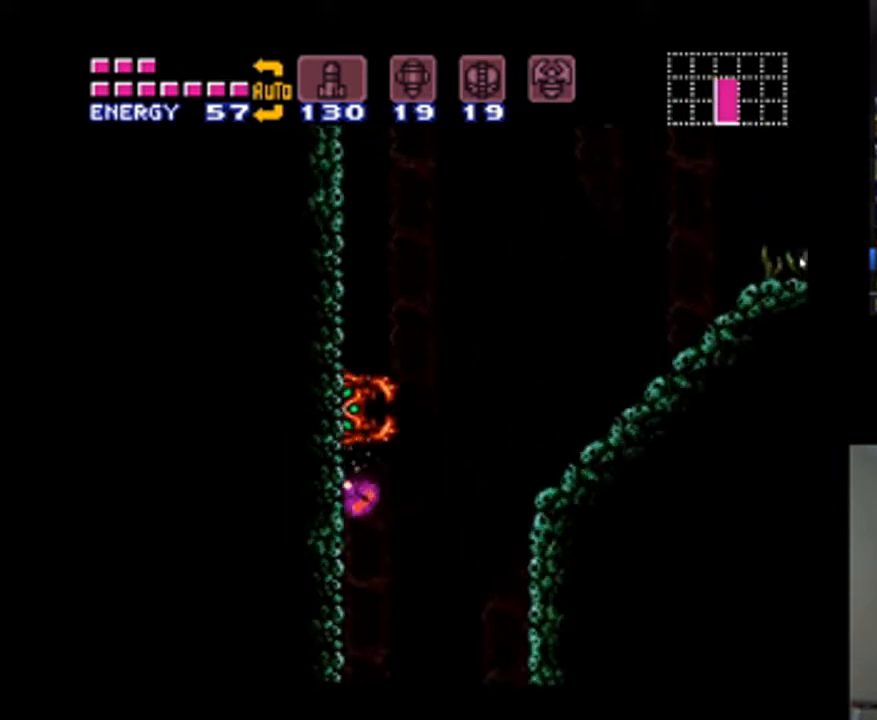
{"buttons": ["A", "DPAD_LEFT"], "events": [[167, "B", "up"]]}
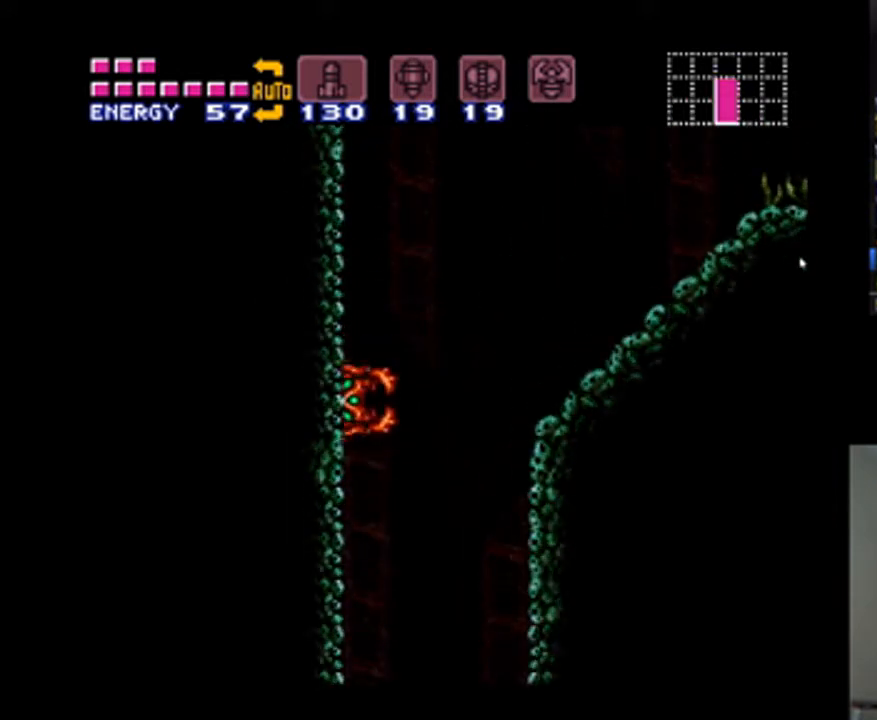
{"buttons": ["A", "DPAD_LEFT"], "events": []}
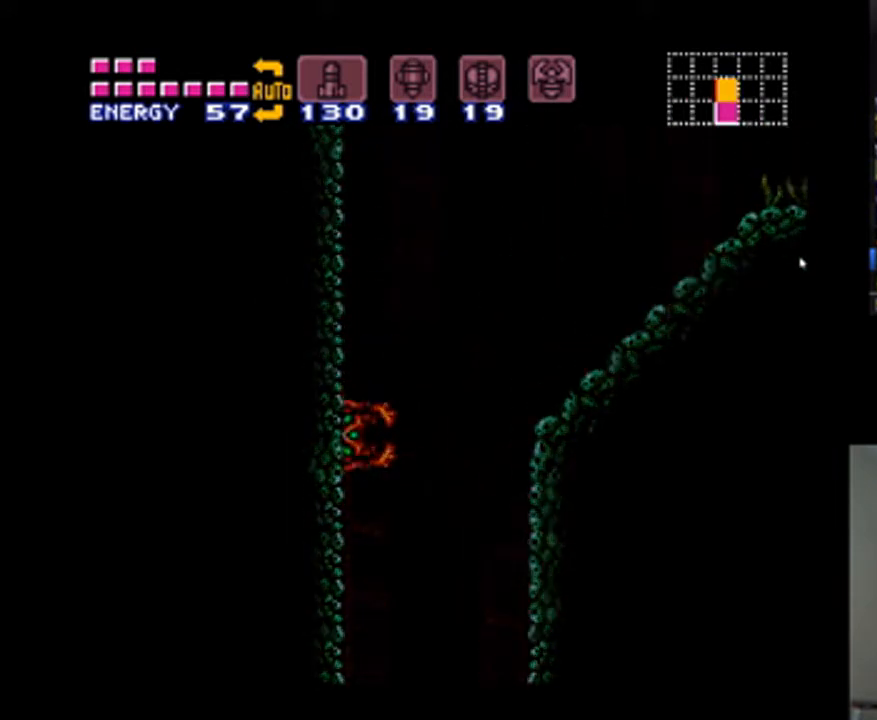
{"buttons": ["A"], "events": [[400, "DPAD_LEFT", "up"]]}
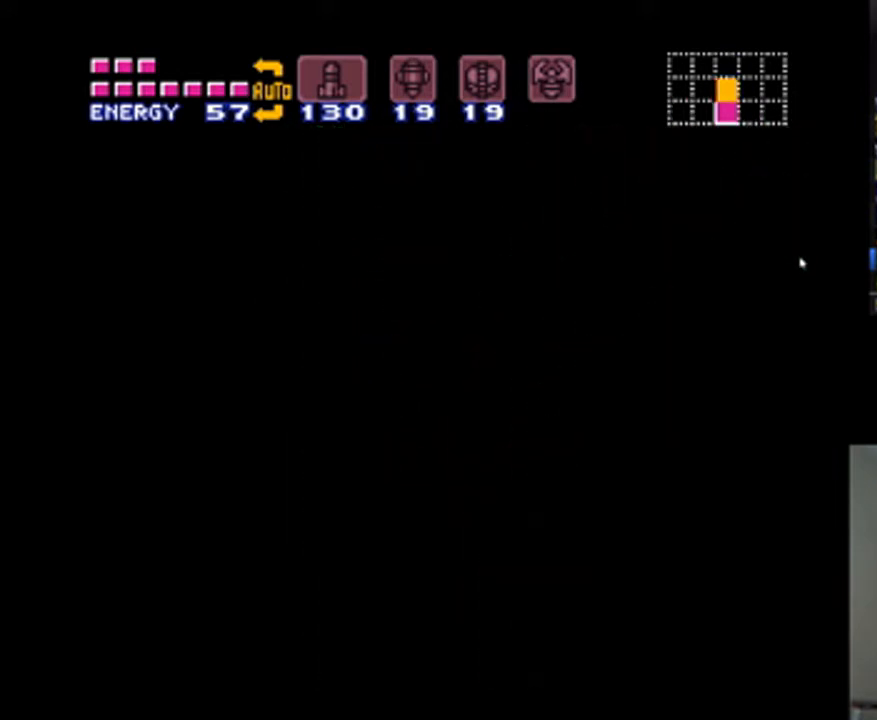
{"buttons": ["A", "DPAD_LEFT"], "events": [[233, "DPAD_LEFT", "down"]]}
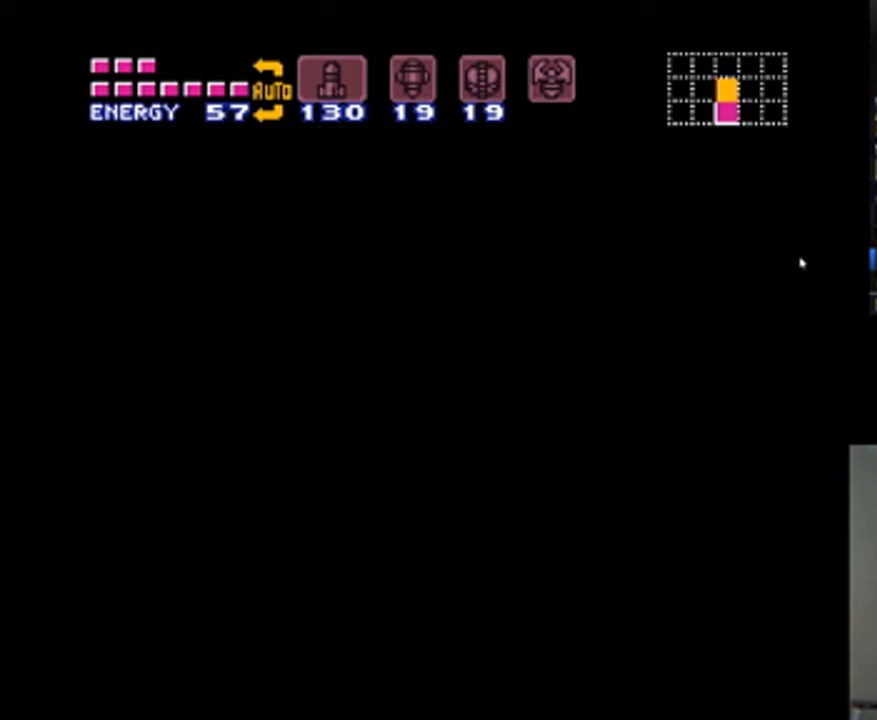
{"buttons": ["A", "DPAD_LEFT"], "events": []}
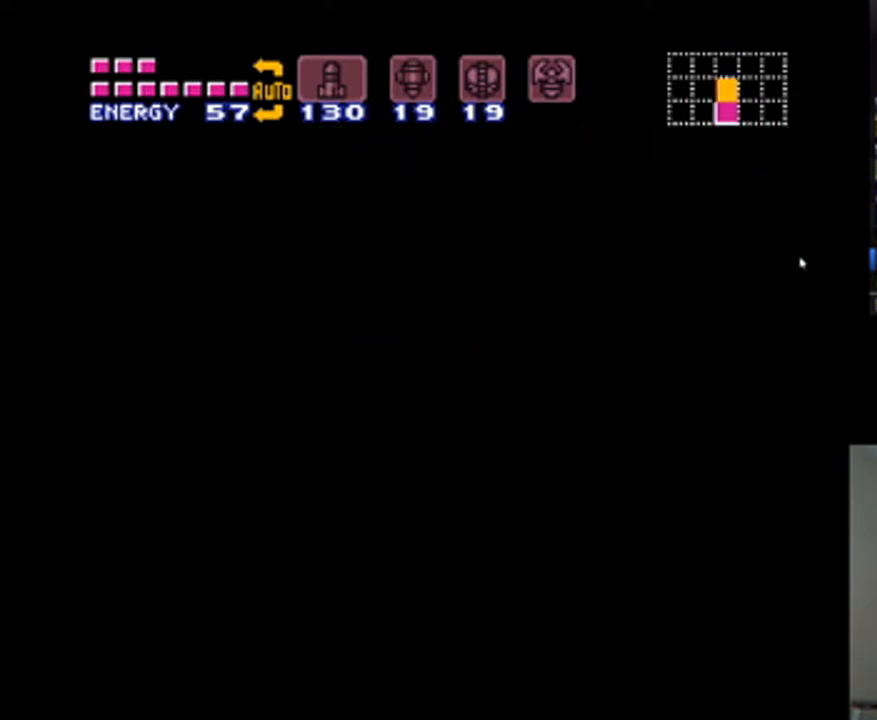
{"buttons": ["A", "DPAD_LEFT"], "events": []}
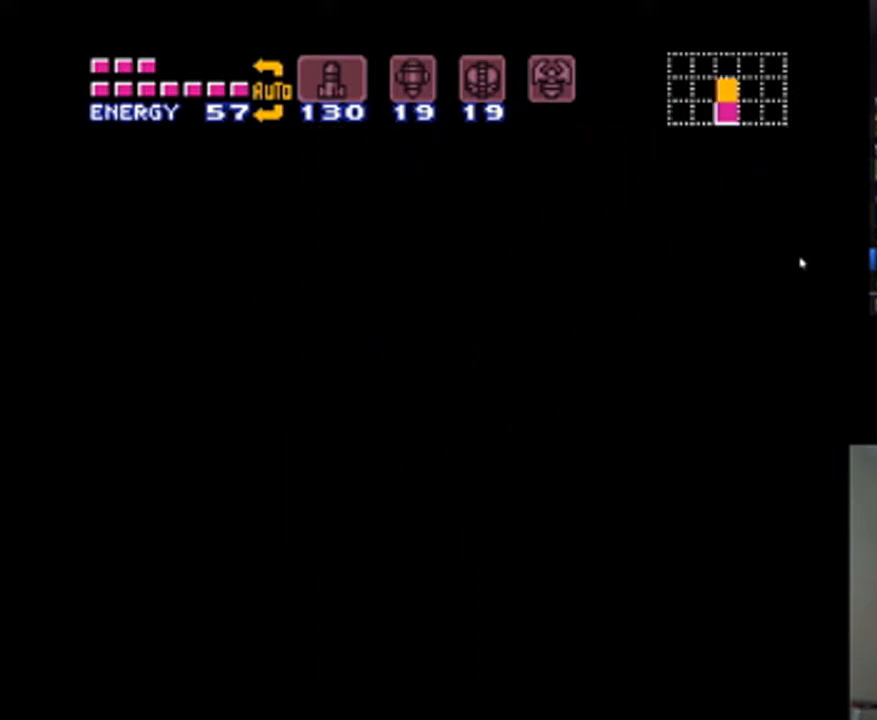
{"buttons": ["A", "DPAD_LEFT"], "events": []}
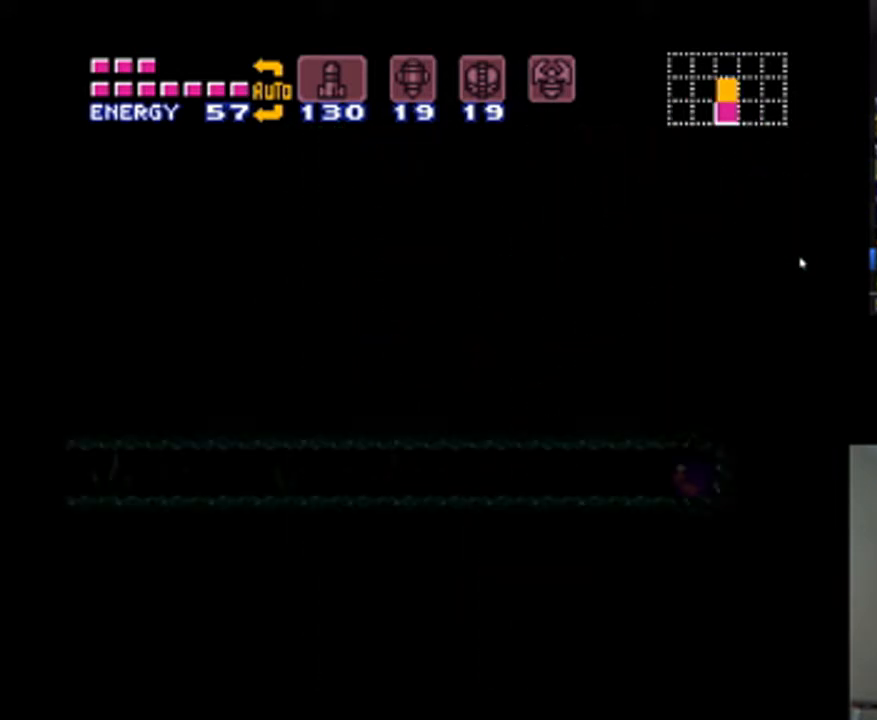
{"buttons": ["A", "DPAD_LEFT"], "events": []}
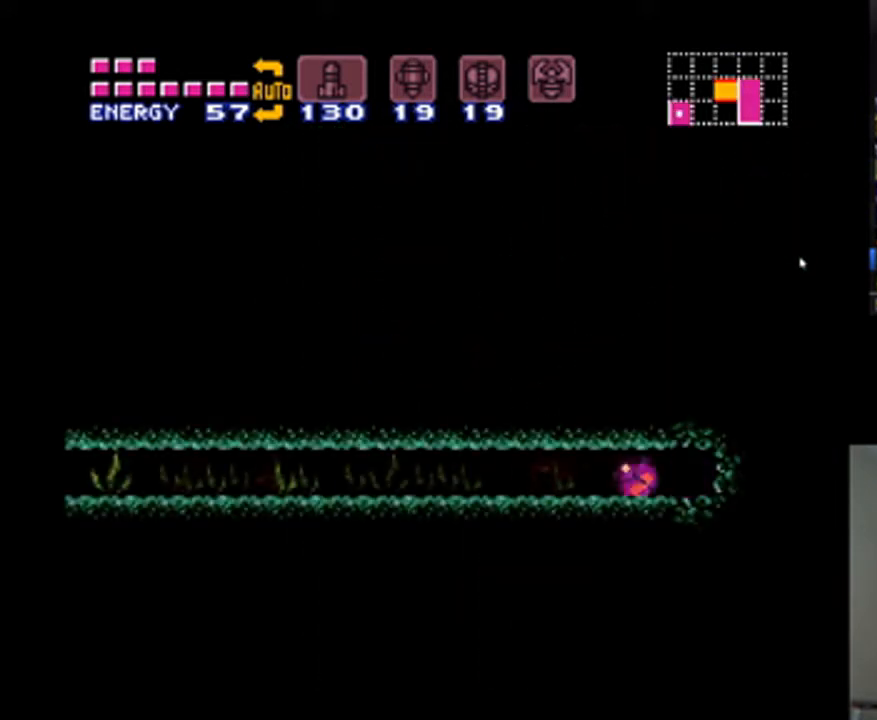
{"buttons": ["A", "DPAD_LEFT"], "events": []}
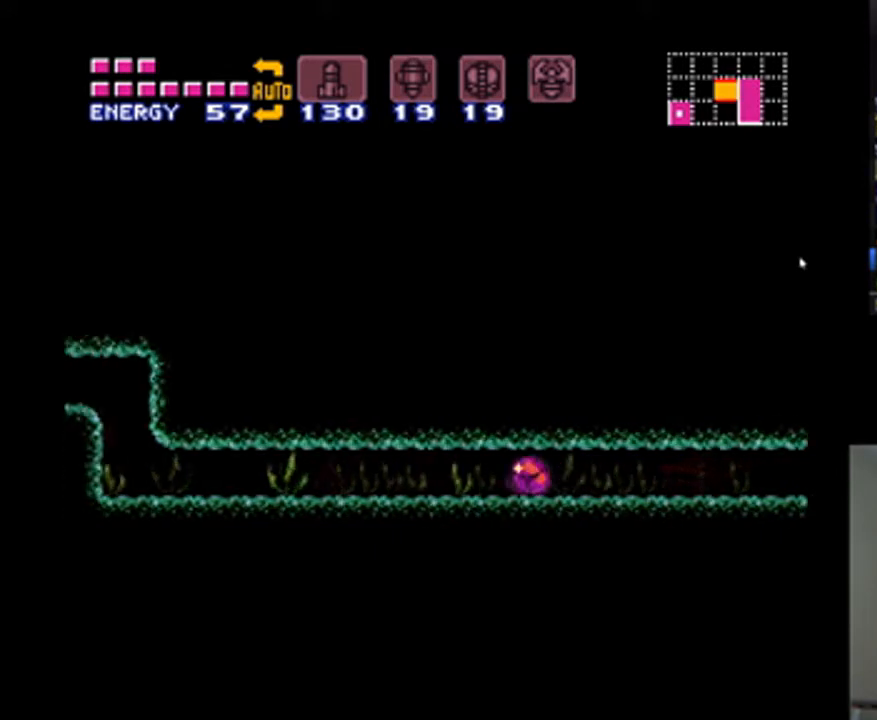
{"buttons": ["A", "DPAD_LEFT"], "events": []}
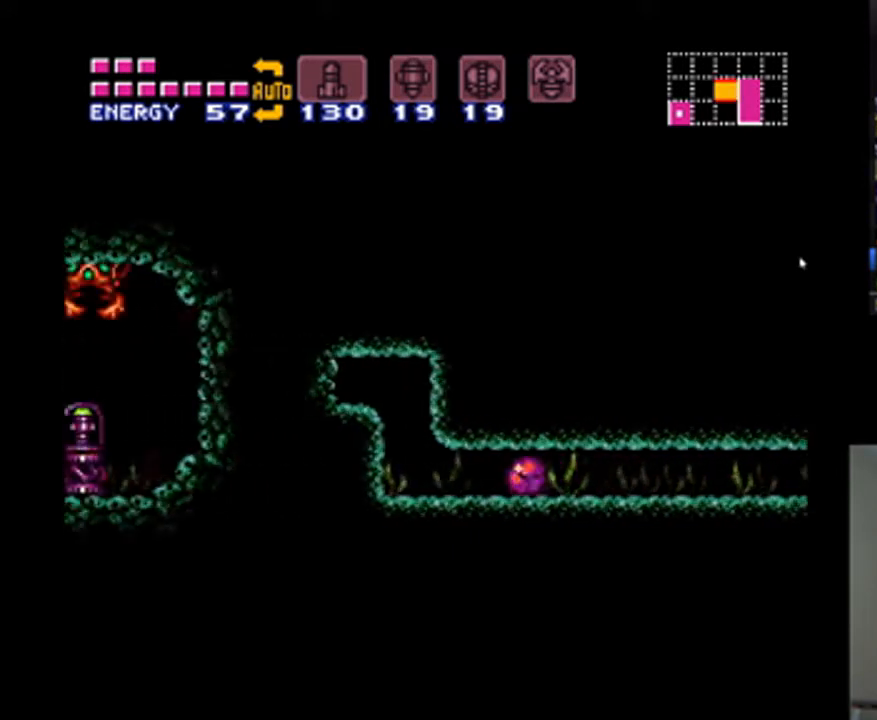
{"buttons": [], "events": [[133, "A", "up"], [233, "DPAD_LEFT", "up"], [267, "Y", "down"], [400, "Y", "up"]]}
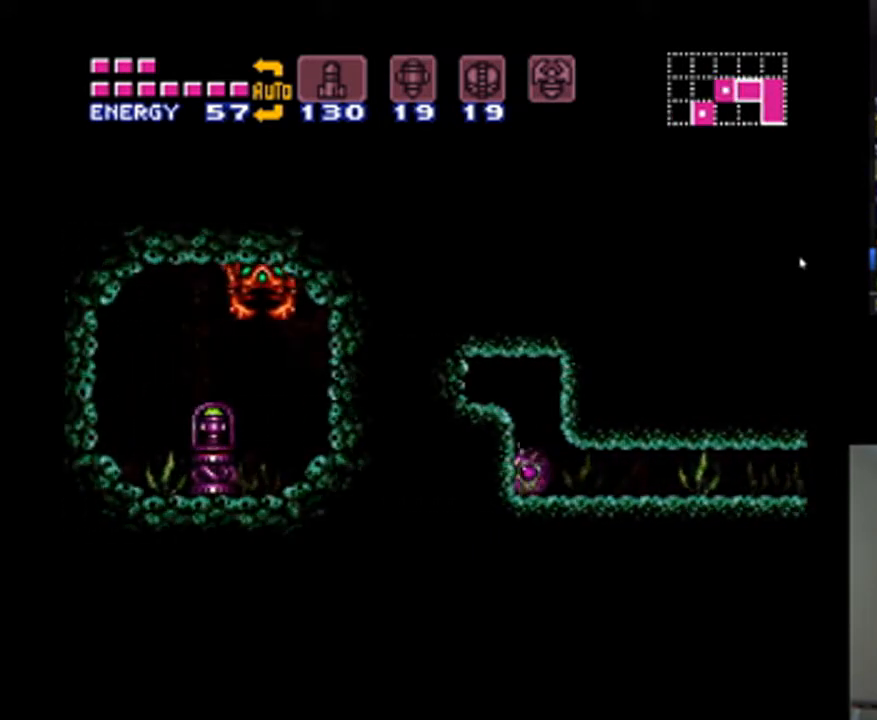
{"buttons": ["A", "DPAD_LEFT"], "events": [[267, "A", "down"], [467, "DPAD_LEFT", "down"]]}
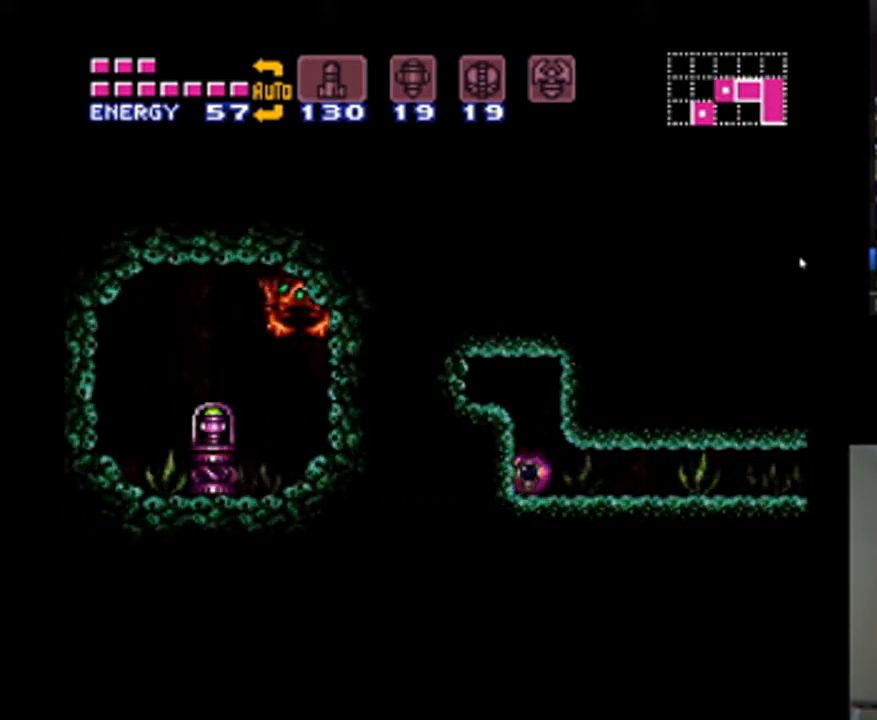
{"buttons": ["A", "DPAD_LEFT"], "events": []}
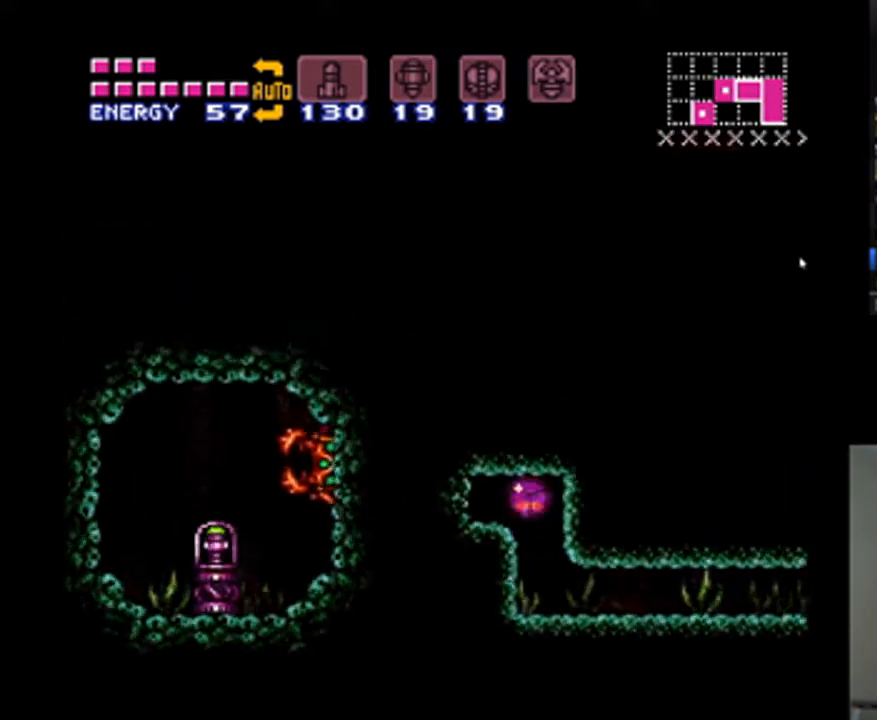
{"buttons": ["A", "DPAD_LEFT"], "events": []}
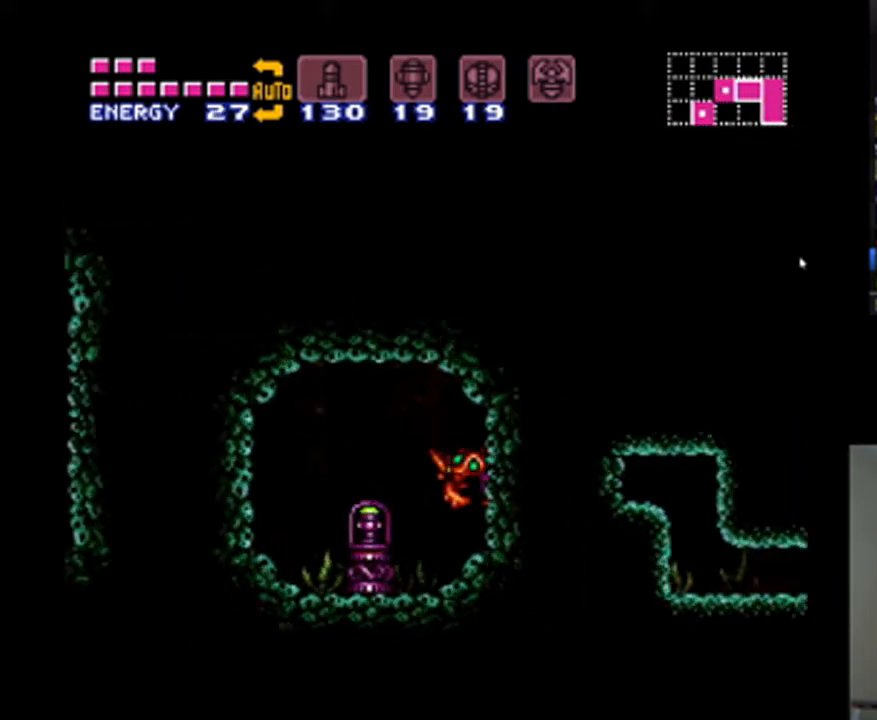
{"buttons": ["A", "DPAD_LEFT"], "events": []}
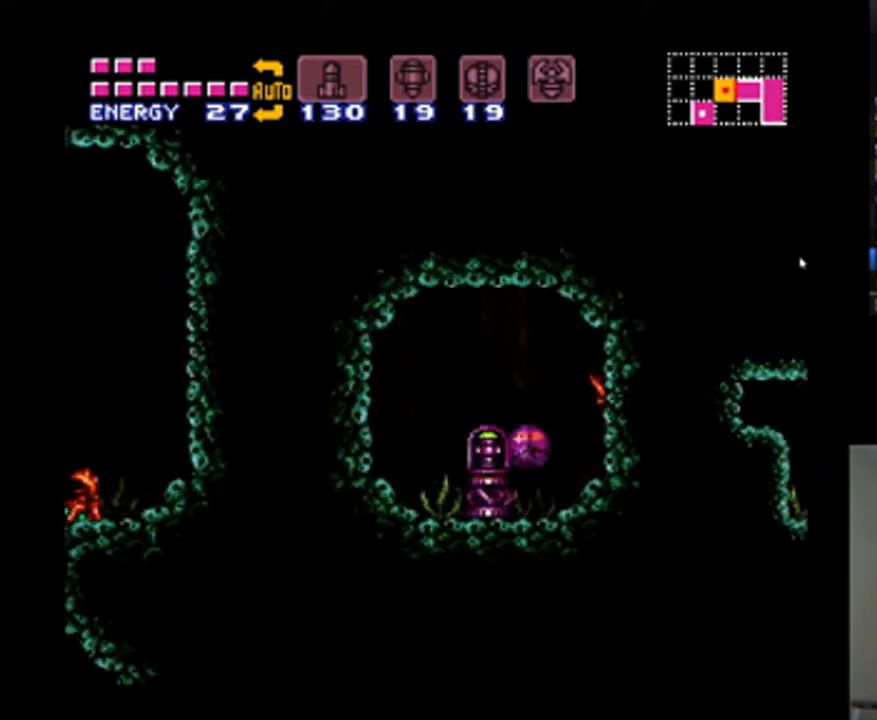
{"buttons": ["A"], "events": [[233, "DPAD_LEFT", "up"]]}
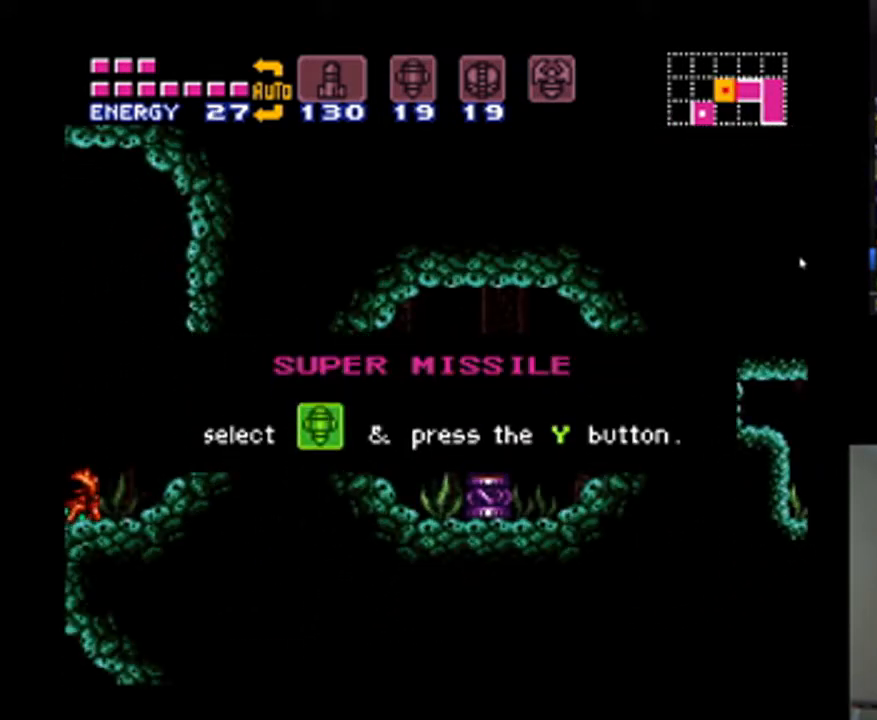
{"buttons": ["A"], "events": [[133, "A", "up"], [267, "A", "down"]]}
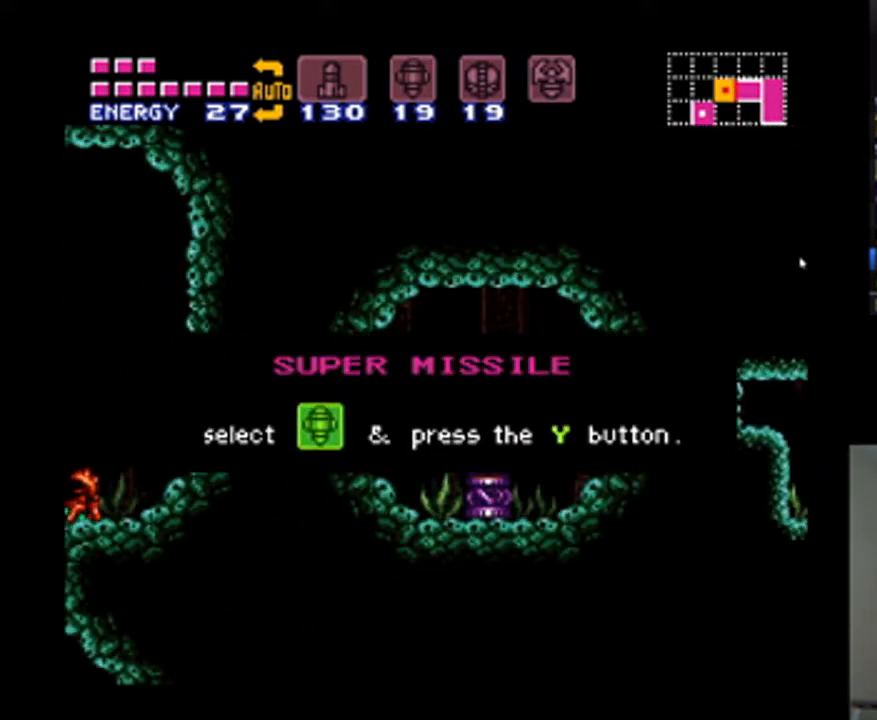
{"buttons": ["A", "DPAD_RIGHT"], "events": [[267, "DPAD_RIGHT", "down"]]}
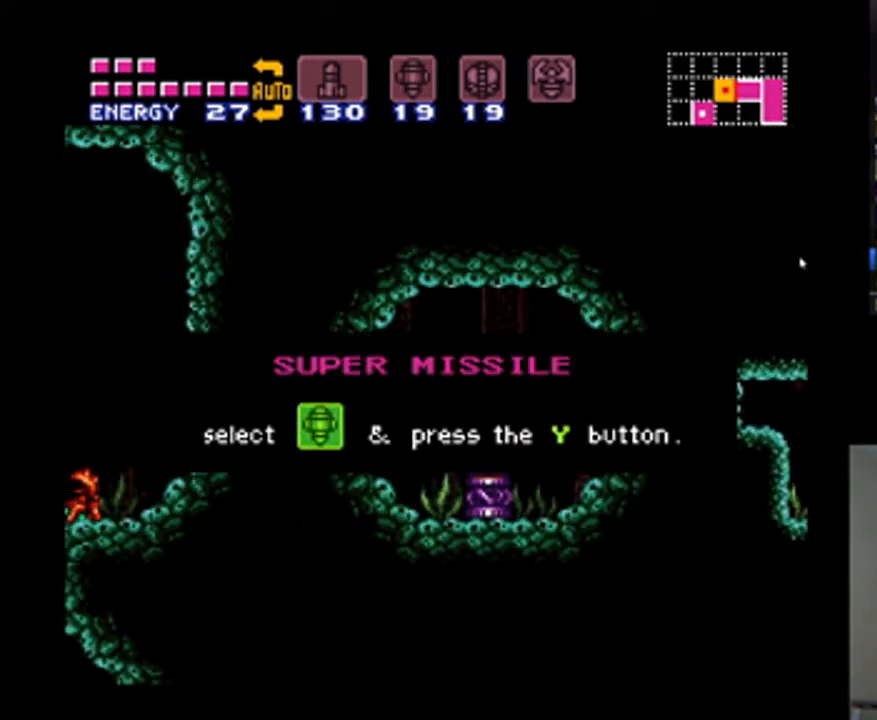
{"buttons": ["A", "DPAD_RIGHT"], "events": []}
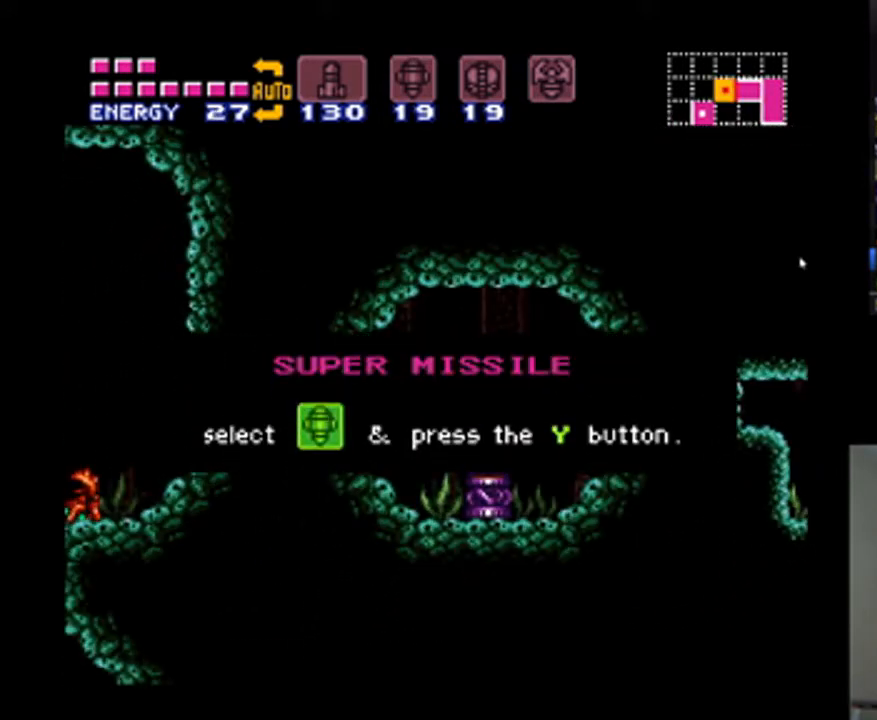
{"buttons": ["A", "DPAD_RIGHT"], "events": []}
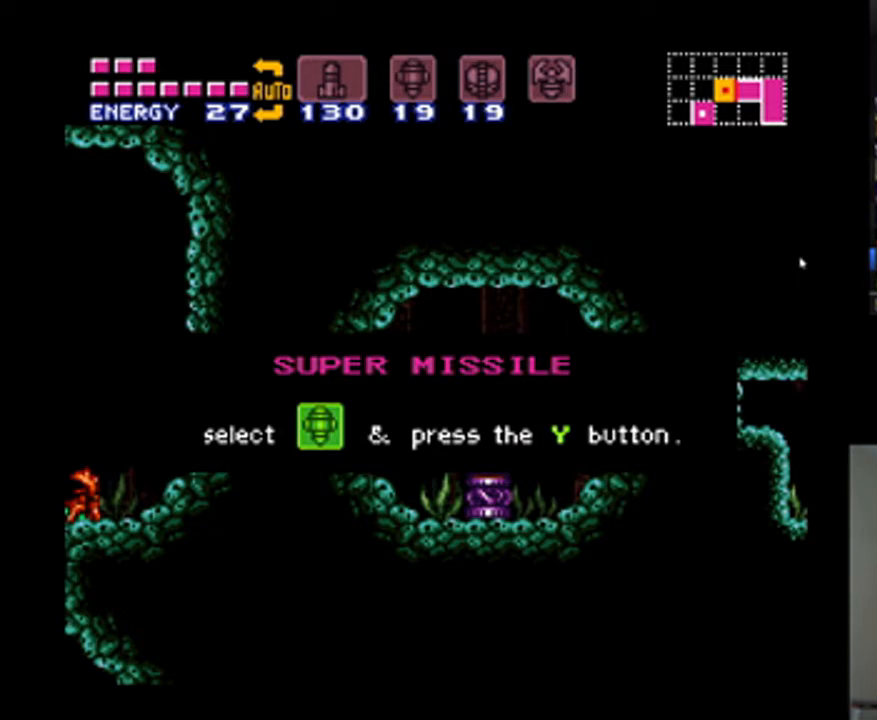
{"buttons": ["A", "DPAD_RIGHT"], "events": []}
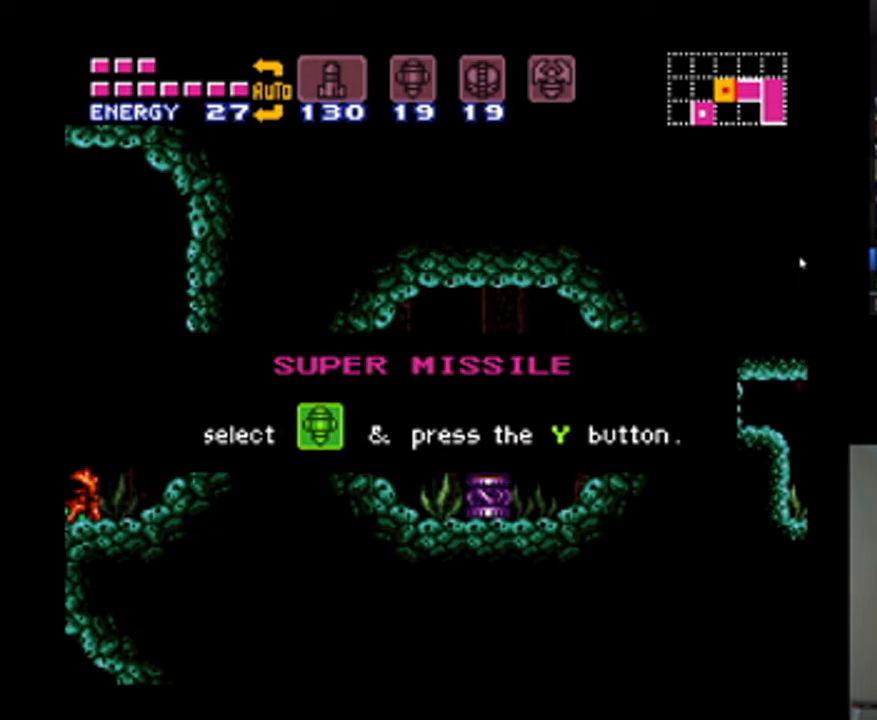
{"buttons": ["A", "DPAD_RIGHT"], "events": []}